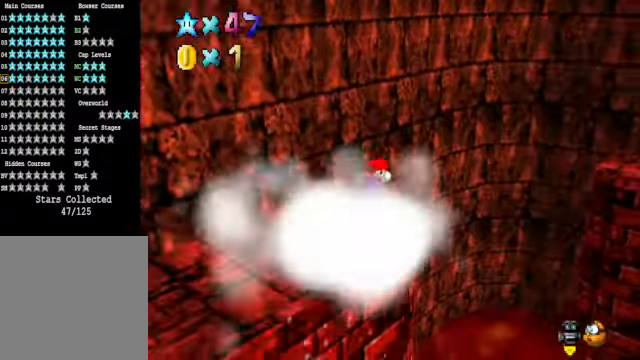
Gameplay with a controller (Xbox layout); each line is a JSON object with the inputs held at the frame after it. "events" lists button and stick changes between this image and that frame as [ms after this image, input, new state], when the widget could be followed in between.
{"buttons": [], "left_stick": "up-right", "right_stick": "down-right", "events": [[66, "A", "down"], [334, "A", "up"], [467, "right_stick", "down-right"]]}
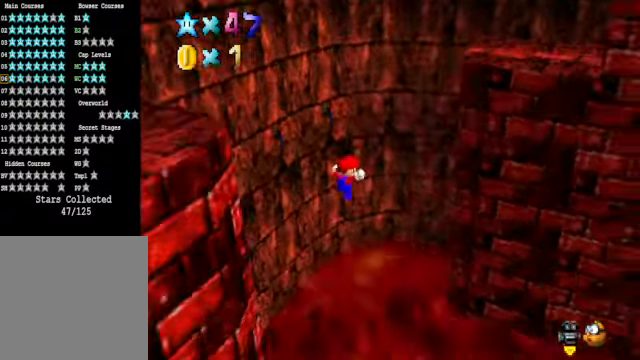
{"buttons": [], "left_stick": "up", "right_stick": "center", "events": [[67, "right_stick", "center"], [101, "left_stick", "up"], [134, "X", "down"], [201, "left_stick", "up-left"], [234, "X", "up"], [401, "left_stick", "up"]]}
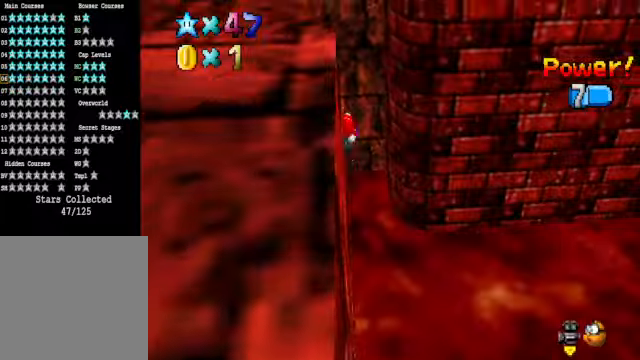
{"buttons": [], "left_stick": "right", "right_stick": "center", "events": [[300, "left_stick", "up-right"], [501, "left_stick", "right"]]}
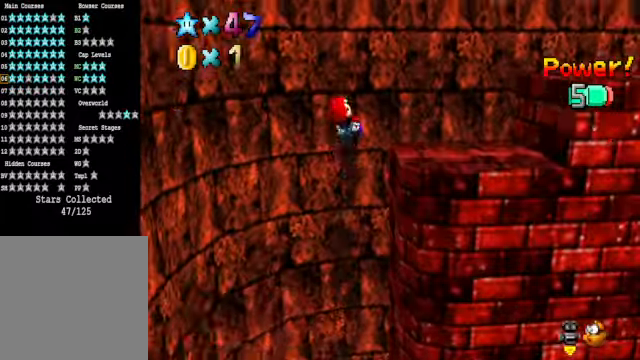
{"buttons": [], "left_stick": "center", "right_stick": "center", "events": [[167, "left_stick", "down-right"], [434, "left_stick", "center"]]}
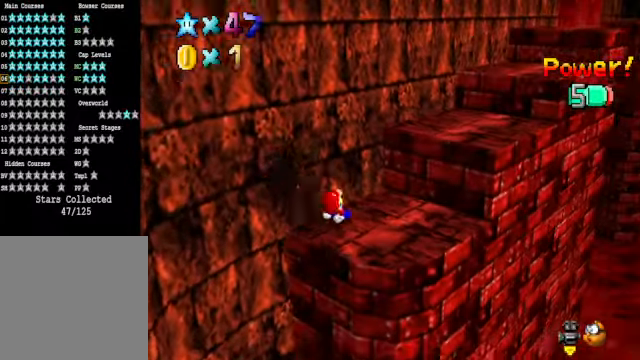
{"buttons": [], "left_stick": "up-right", "right_stick": "center", "events": [[434, "left_stick", "up-right"]]}
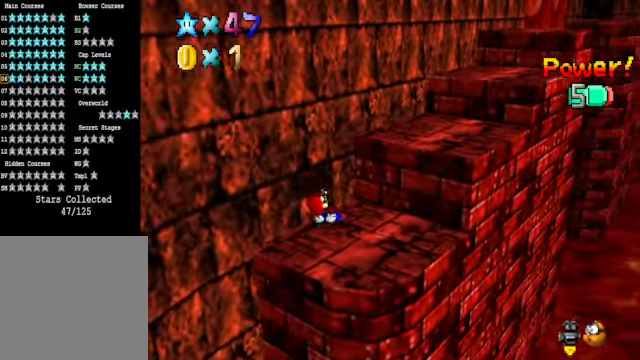
{"buttons": ["X"], "left_stick": "up-right", "right_stick": "center", "events": [[33, "A", "down"], [400, "A", "up"], [434, "X", "down"]]}
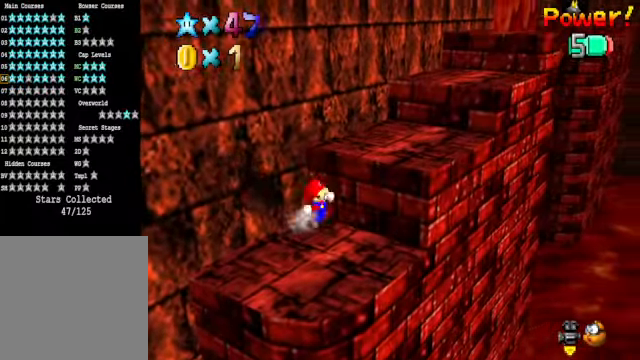
{"buttons": [], "left_stick": "up-right", "right_stick": "center", "events": [[33, "X", "up"]]}
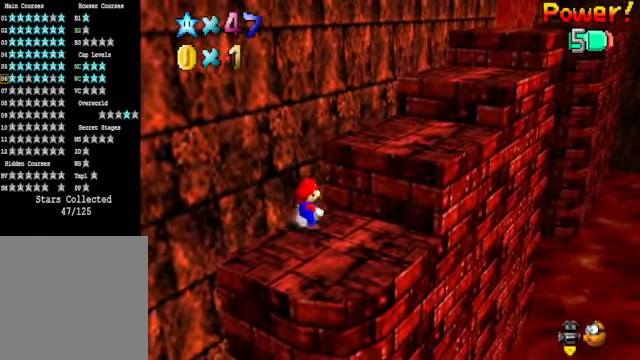
{"buttons": [], "left_stick": "up-right", "right_stick": "center", "events": [[66, "A", "down"], [267, "X", "down"], [334, "A", "up"], [467, "X", "up"]]}
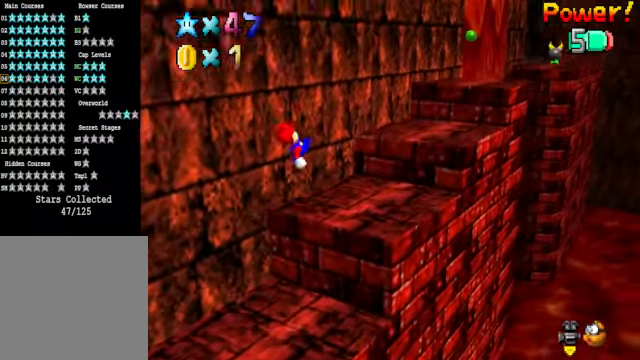
{"buttons": ["A"], "left_stick": "down-right", "right_stick": "center", "events": [[267, "A", "down"], [467, "left_stick", "down-right"]]}
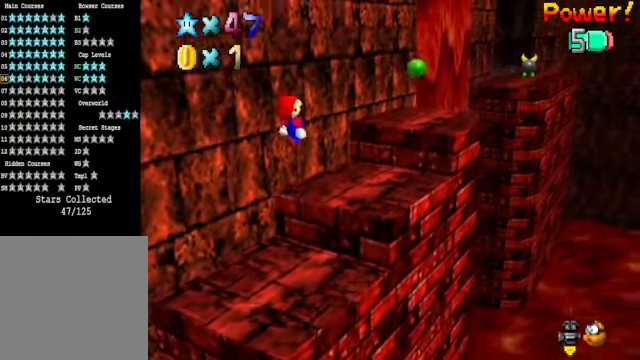
{"buttons": [], "left_stick": "down-left", "right_stick": "center", "events": [[33, "left_stick", "down-left"], [167, "A", "up"], [367, "right_stick", "down-left"], [467, "right_stick", "center"]]}
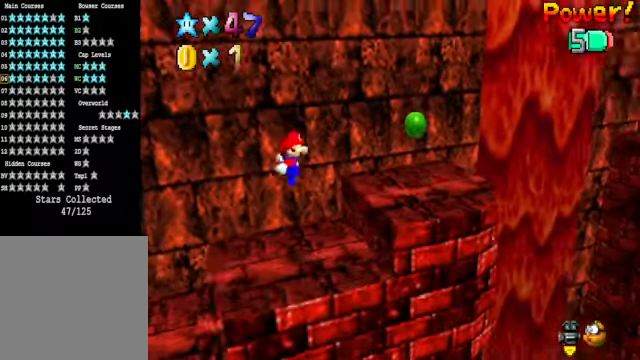
{"buttons": ["A"], "left_stick": "right", "right_stick": "center", "events": [[33, "left_stick", "left"], [133, "left_stick", "up-left"], [267, "A", "down"], [267, "left_stick", "center"], [501, "left_stick", "right"]]}
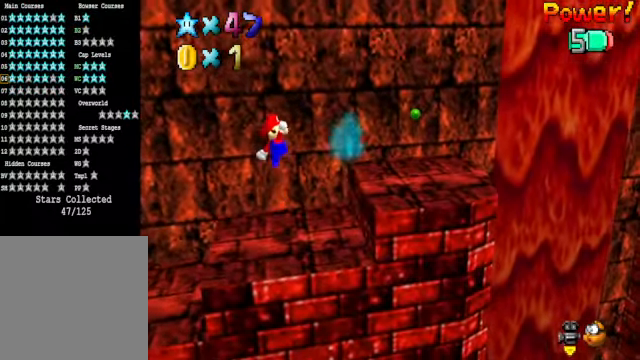
{"buttons": [], "left_stick": "right", "right_stick": "center", "events": [[66, "A", "up"], [200, "X", "down"], [333, "X", "up"]]}
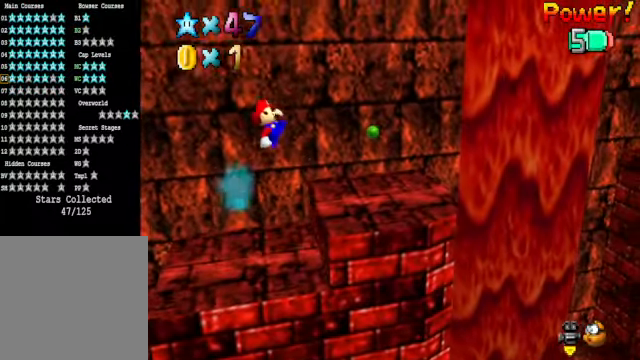
{"buttons": ["A"], "left_stick": "right", "right_stick": "center", "events": [[501, "A", "down"]]}
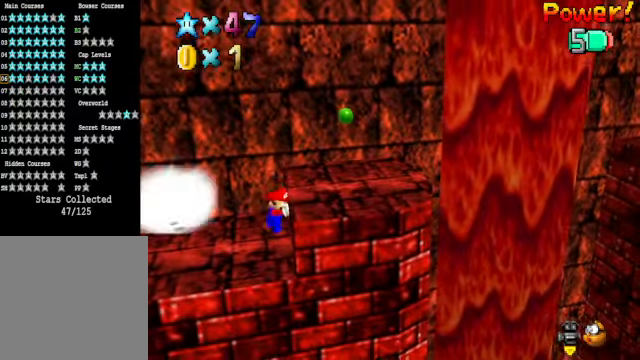
{"buttons": [], "left_stick": "right", "right_stick": "center", "events": [[167, "A", "up"]]}
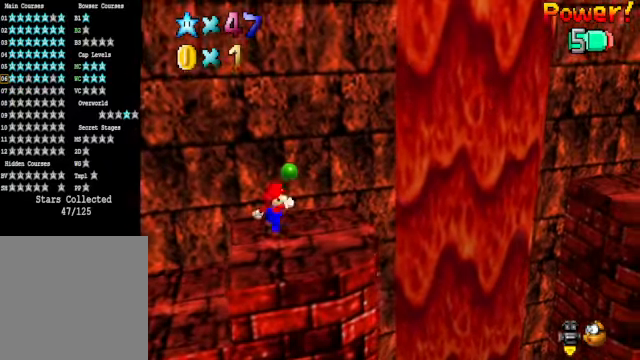
{"buttons": [], "left_stick": "down-right", "right_stick": "center", "events": [[200, "L2", "down"], [267, "A", "down"], [367, "A", "up"], [434, "L2", "up"], [501, "left_stick", "down-right"]]}
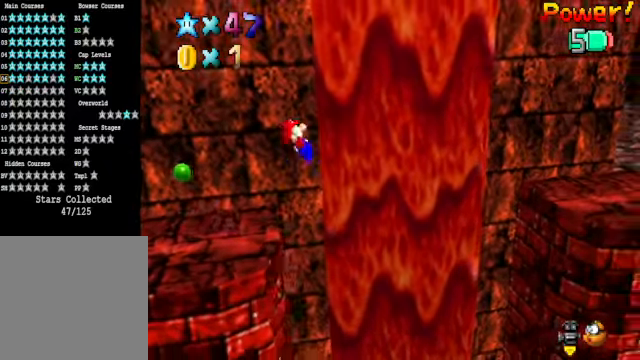
{"buttons": [], "left_stick": "center", "right_stick": "center", "events": [[67, "right_stick", "down-right"], [167, "right_stick", "center"], [334, "left_stick", "up-right"], [334, "right_stick", "down-right"], [467, "left_stick", "center"], [467, "right_stick", "center"]]}
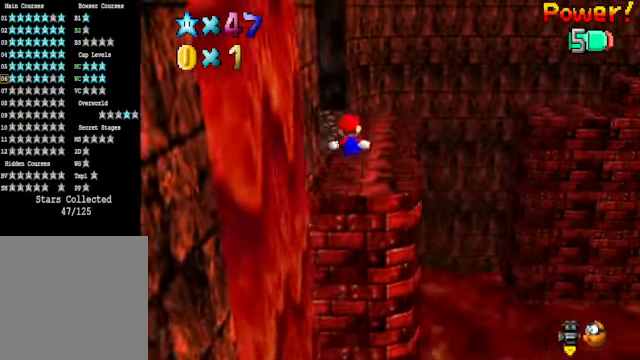
{"buttons": [], "left_stick": "up", "right_stick": "center", "events": [[301, "left_stick", "up"]]}
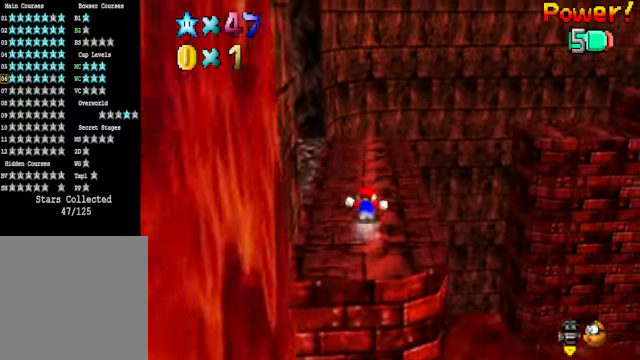
{"buttons": [], "left_stick": "up-right", "right_stick": "center", "events": [[100, "left_stick", "up-right"], [267, "L2", "down"], [301, "A", "down"], [368, "A", "up"], [401, "L2", "up"]]}
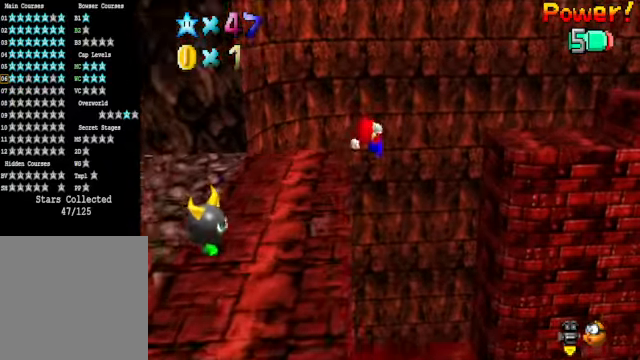
{"buttons": [], "left_stick": "down-left", "right_stick": "center", "events": [[267, "left_stick", "center"], [267, "right_stick", "right"], [401, "left_stick", "down-left"], [401, "right_stick", "center"]]}
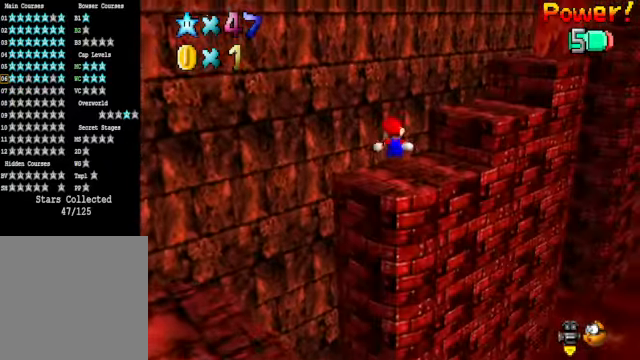
{"buttons": [], "left_stick": "up", "right_stick": "center", "events": [[167, "left_stick", "center"], [501, "left_stick", "up"]]}
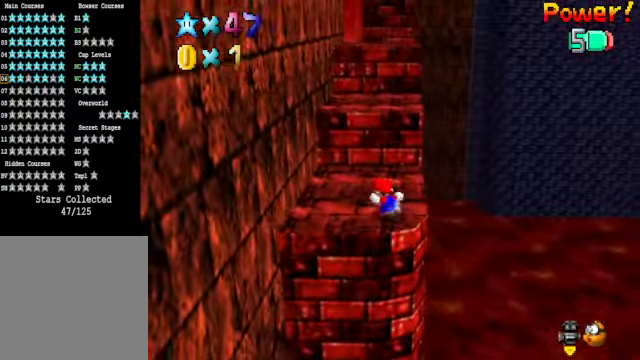
{"buttons": [], "left_stick": "up", "right_stick": "center", "events": [[267, "A", "down"], [468, "A", "up"]]}
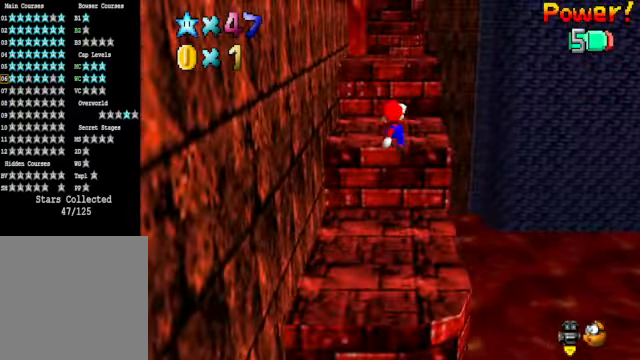
{"buttons": ["A"], "left_stick": "center", "right_stick": "center", "events": [[368, "A", "down"], [401, "left_stick", "center"]]}
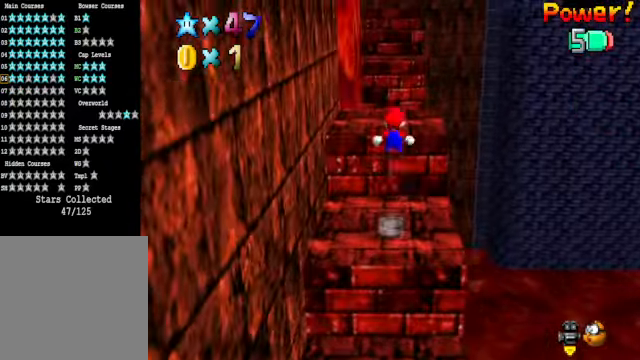
{"buttons": [], "left_stick": "up-right", "right_stick": "center", "events": [[67, "A", "up"], [134, "right_stick", "down"], [200, "left_stick", "up"], [267, "left_stick", "up-right"], [267, "right_stick", "center"]]}
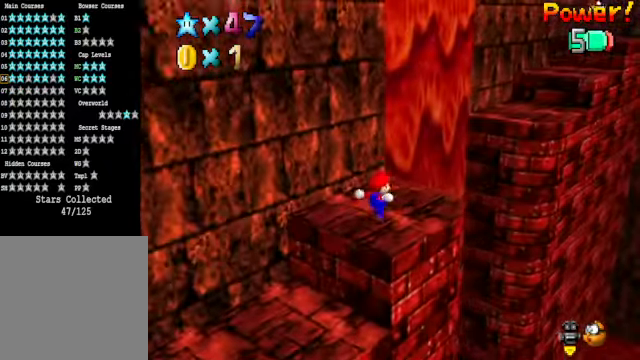
{"buttons": [], "left_stick": "up-right", "right_stick": "center", "events": [[67, "A", "down"], [234, "A", "up"]]}
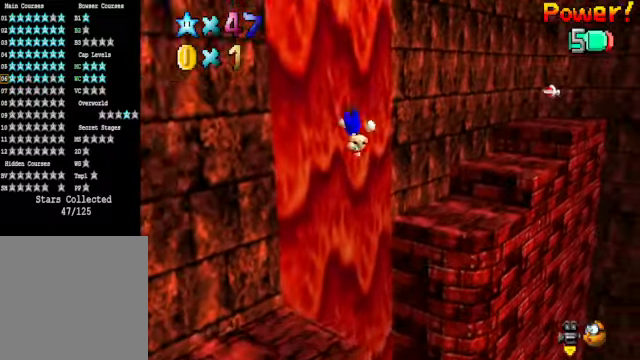
{"buttons": [], "left_stick": "center", "right_stick": "center", "events": [[234, "right_stick", "down-left"], [368, "left_stick", "center"], [368, "right_stick", "center"]]}
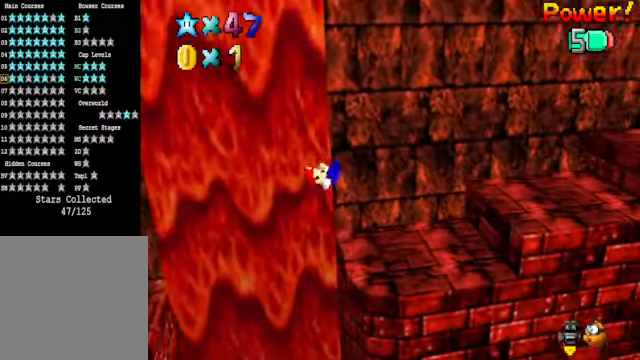
{"buttons": ["A"], "left_stick": "right", "right_stick": "center", "events": [[234, "left_stick", "right"], [401, "A", "down"]]}
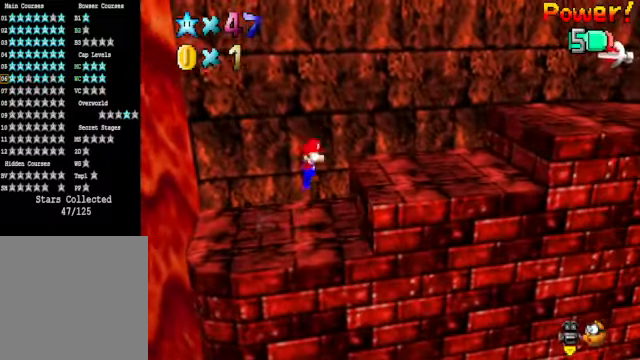
{"buttons": ["A"], "left_stick": "right", "right_stick": "center", "events": [[34, "A", "up"], [101, "left_stick", "center"], [334, "left_stick", "right"], [434, "A", "down"]]}